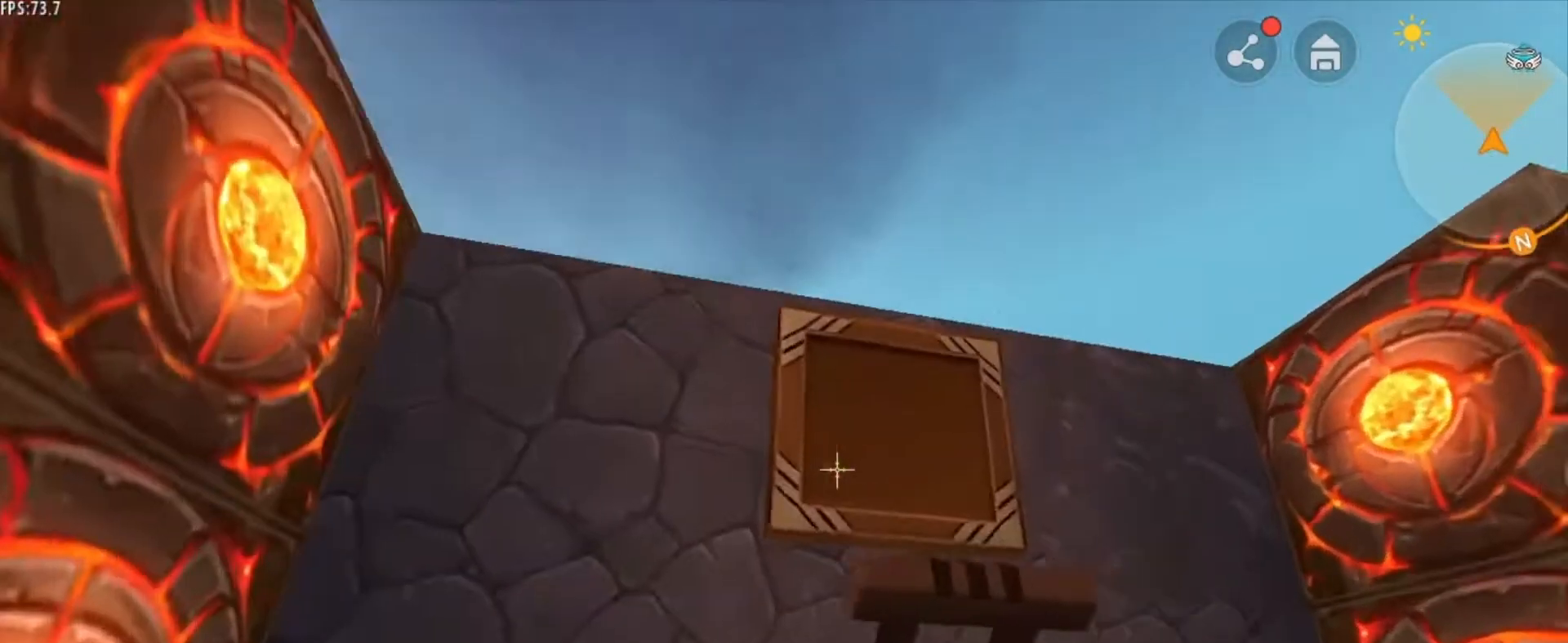
Gameplay with keyboard and mouse; each line is a JSON object with the keys and mouse buttons held at the frame after it. "events" lists presses ("down") and releases ("up") of "1", "2", "3", "4", "5", "a", "alt", "c", "caps_lock", "ctrl", "d", "e", "f", "g", "q", "r", "s", "shift", "space", "t", "tab", "v", "w", "x", "z", "mouse_left", "mouse_wheel" and "mouse_right" between this image and that frame as [ms after this image, input, new state], when the widget could be followed in between. "mouse_left", "mouse_wheel", "mouse_right" = the "left", "wheel", "right" buttons of the "mouse" list. No other keys are recorded. Fast repeated clicks can show as one long hold. "wheel" means that the mouse wheel is clicked or scrolled. "mouse_move" is the direction in which the mouse moves at that frame (one of eight, or "still"), when it could be read.
{"keys": ["d"], "mouse": [], "mouse_move": "still", "events": [[42, "d", "up"], [292, "mouse_right", "down"], [417, "mouse_right", "up"], [459, "d", "down"]]}
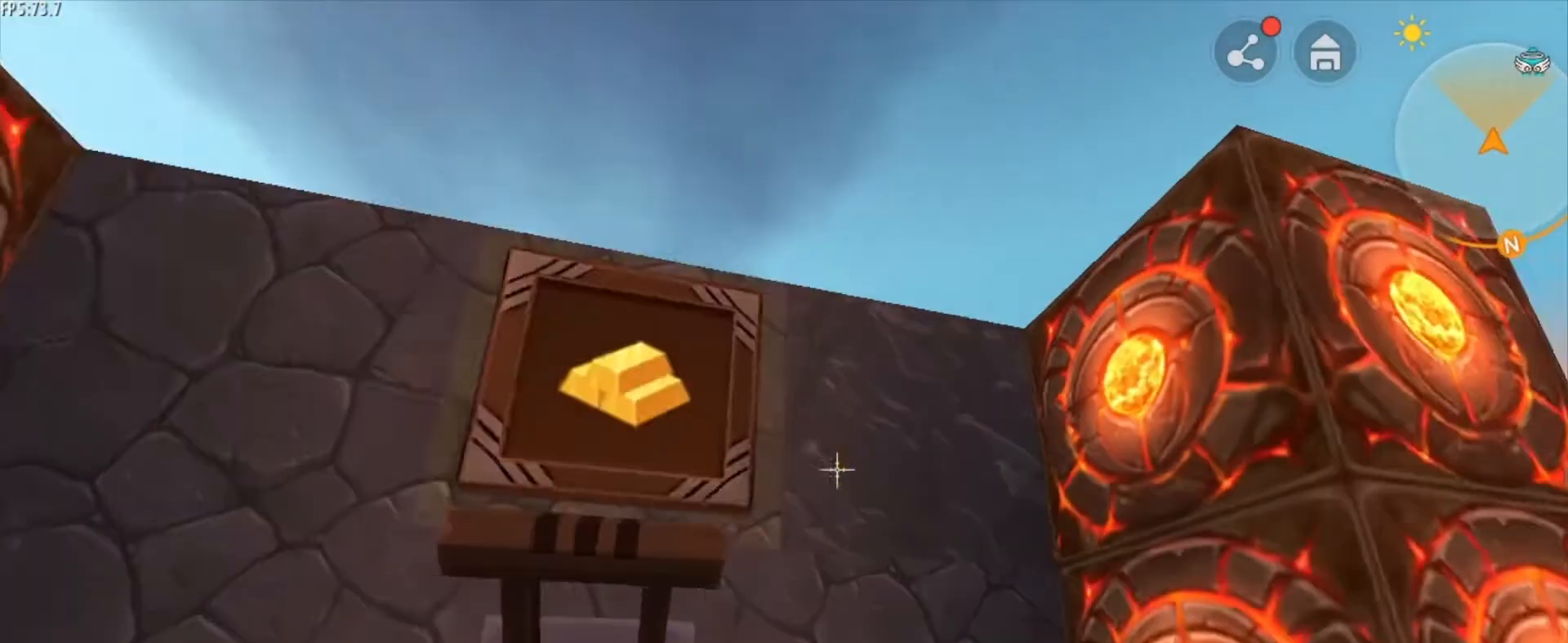
{"keys": ["d", "w"], "mouse": [], "mouse_move": "still", "events": [[417, "w", "down"]]}
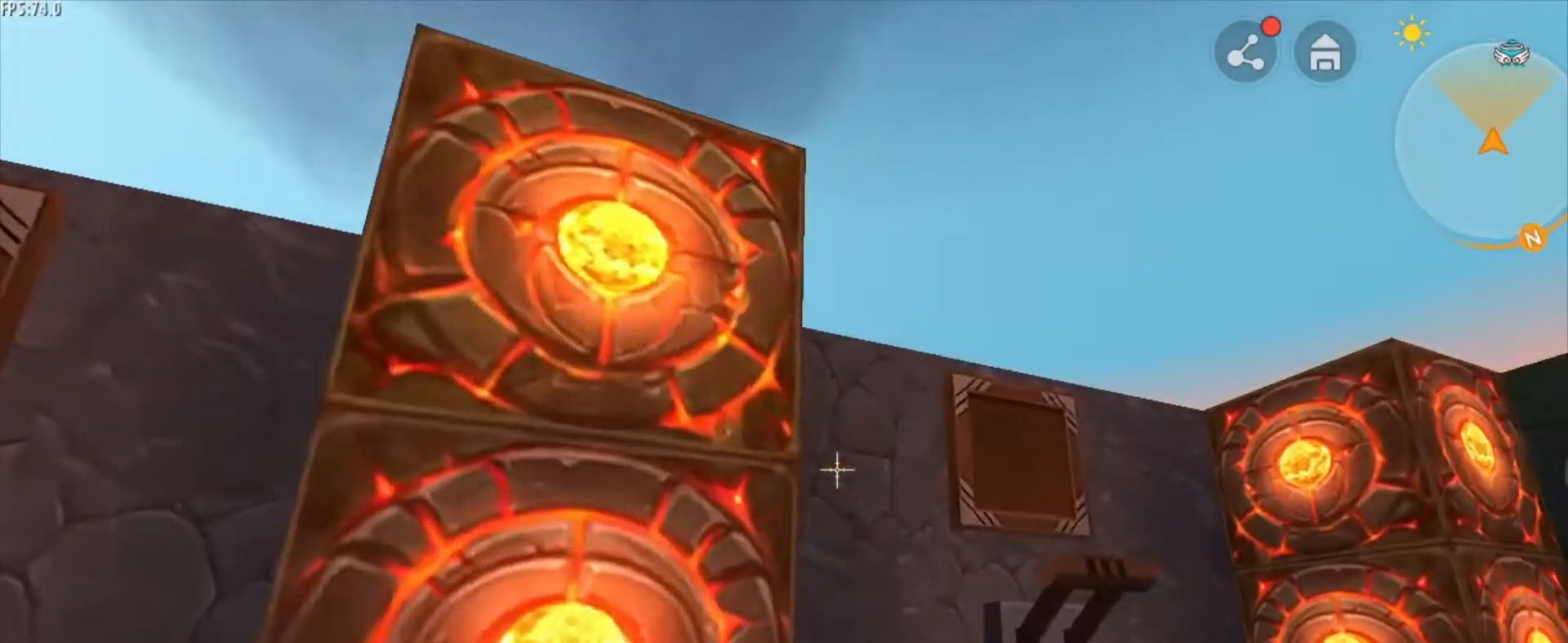
{"keys": [], "mouse": [], "mouse_move": "still", "events": [[292, "w", "up"], [334, "d", "up"]]}
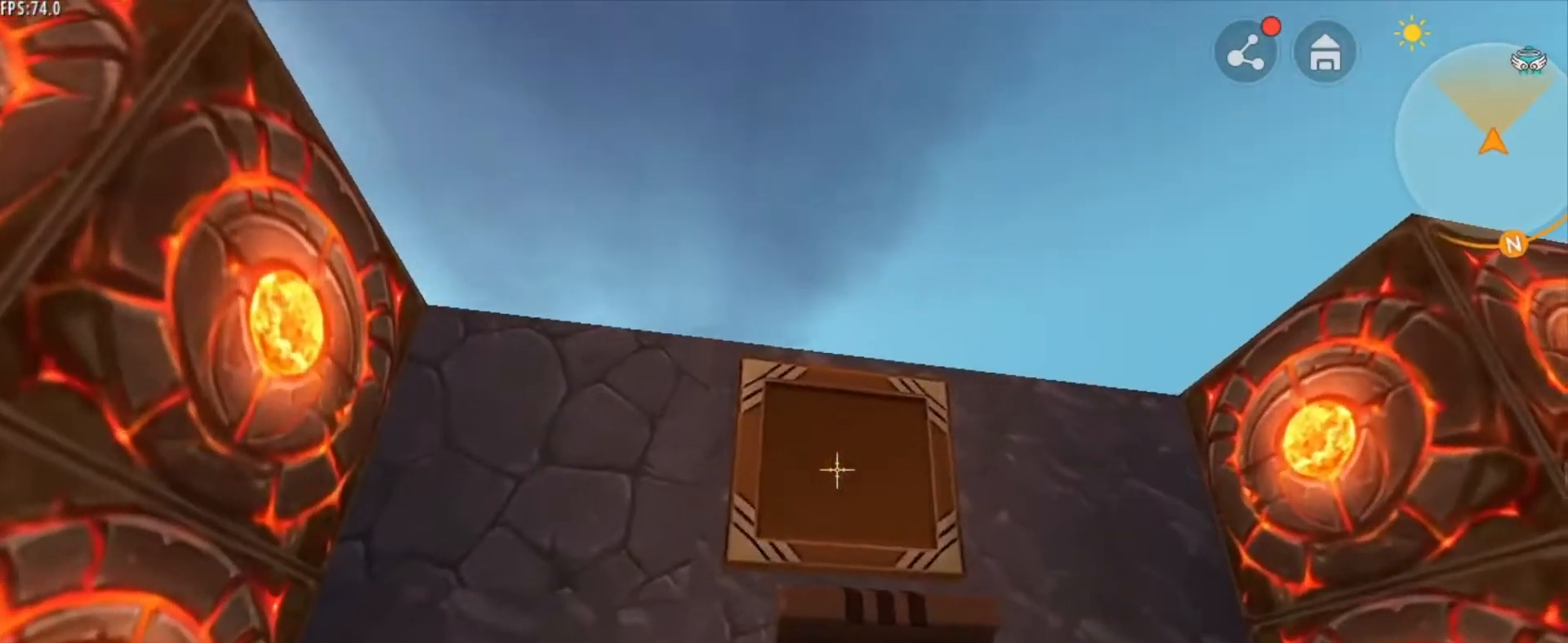
{"keys": [], "mouse": [], "mouse_move": "up-left", "events": [[125, "mouse_right", "down"], [209, "mouse_right", "up"]]}
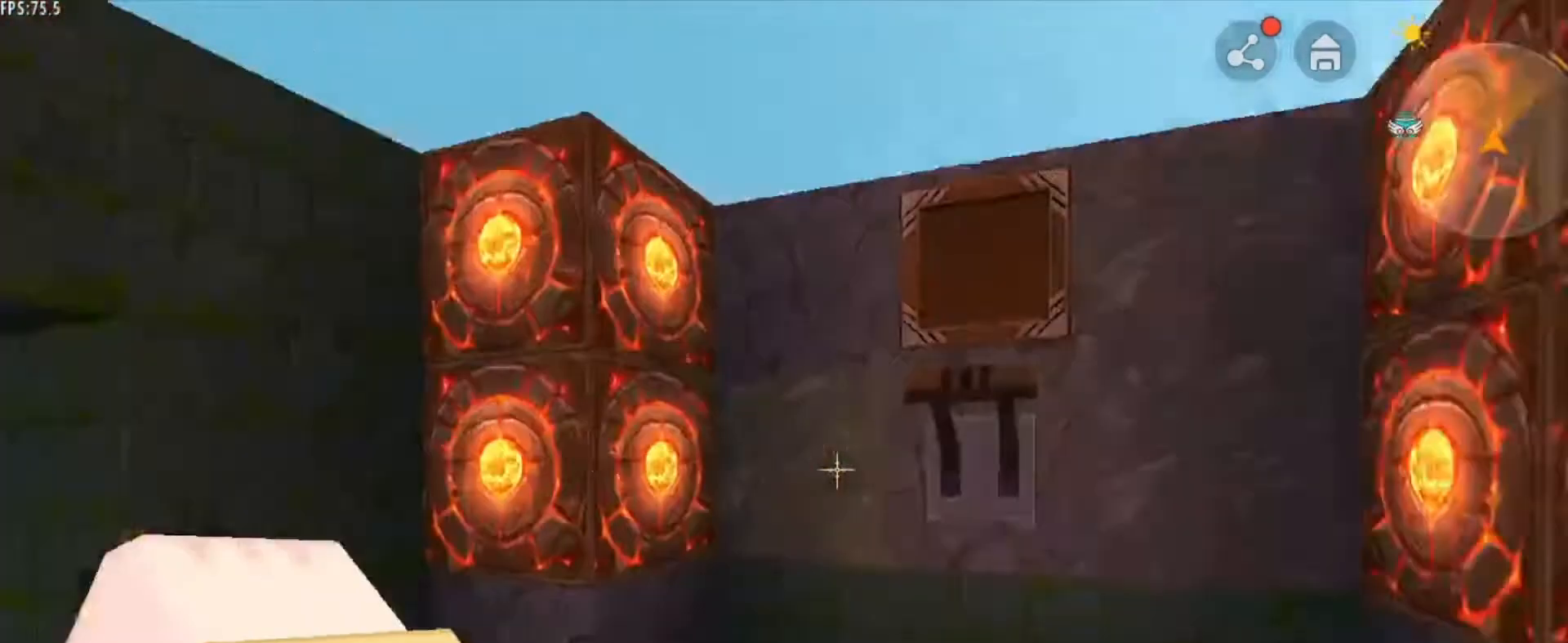
{"keys": [], "mouse": [], "mouse_move": "left", "events": []}
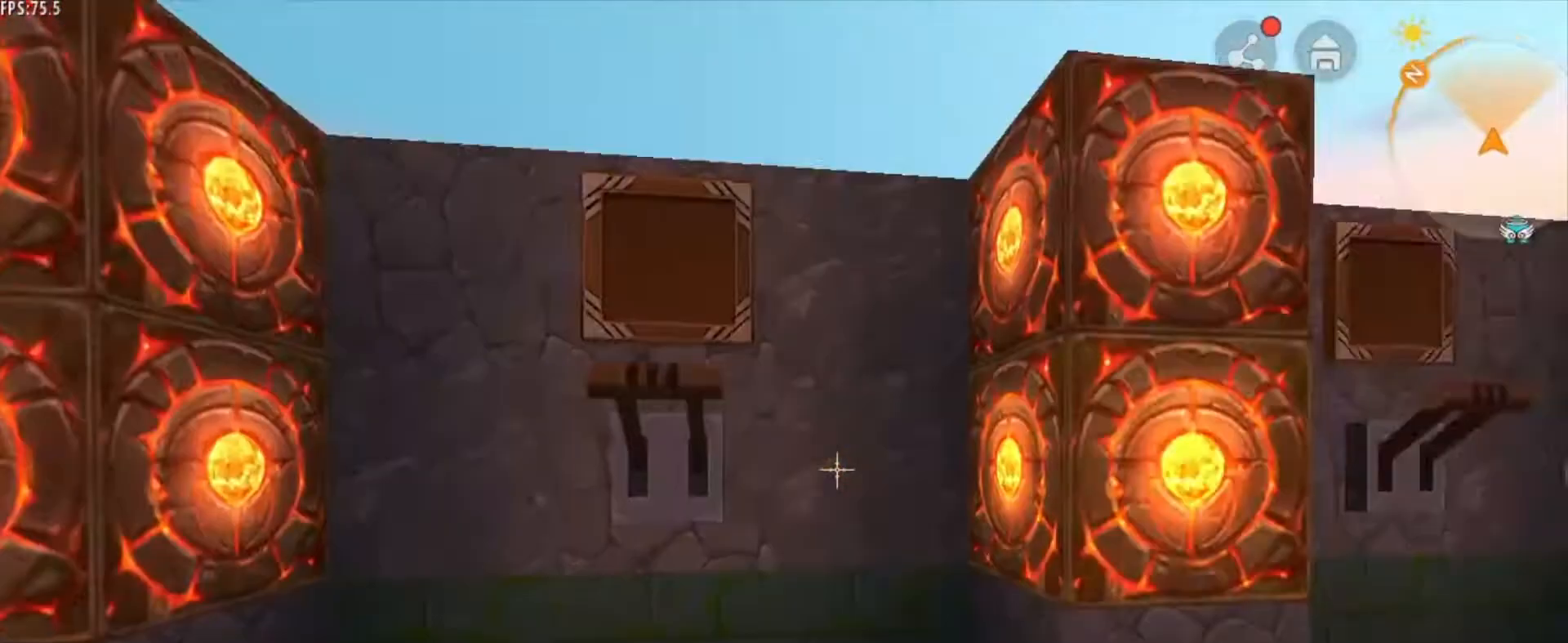
{"keys": [], "mouse": [], "mouse_move": "still", "events": []}
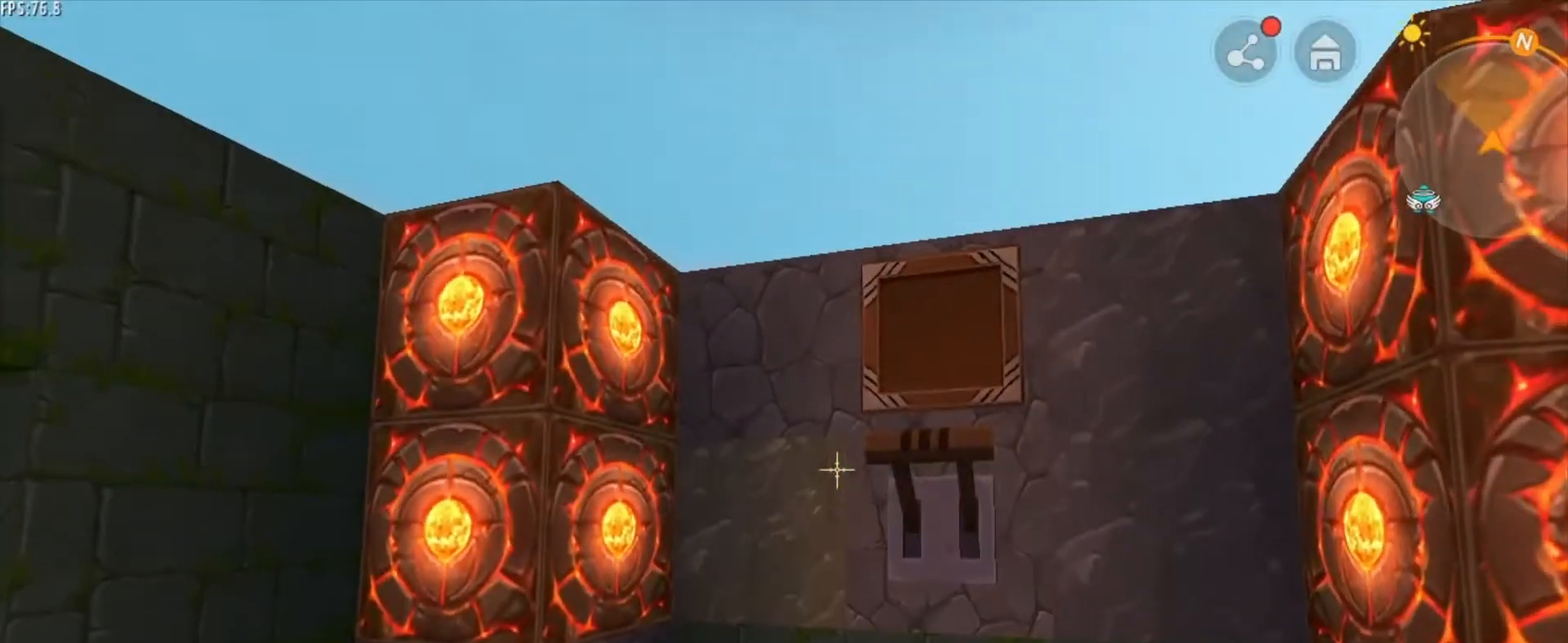
{"keys": [], "mouse": [], "mouse_move": "still", "events": [[125, "w", "down"], [334, "w", "up"]]}
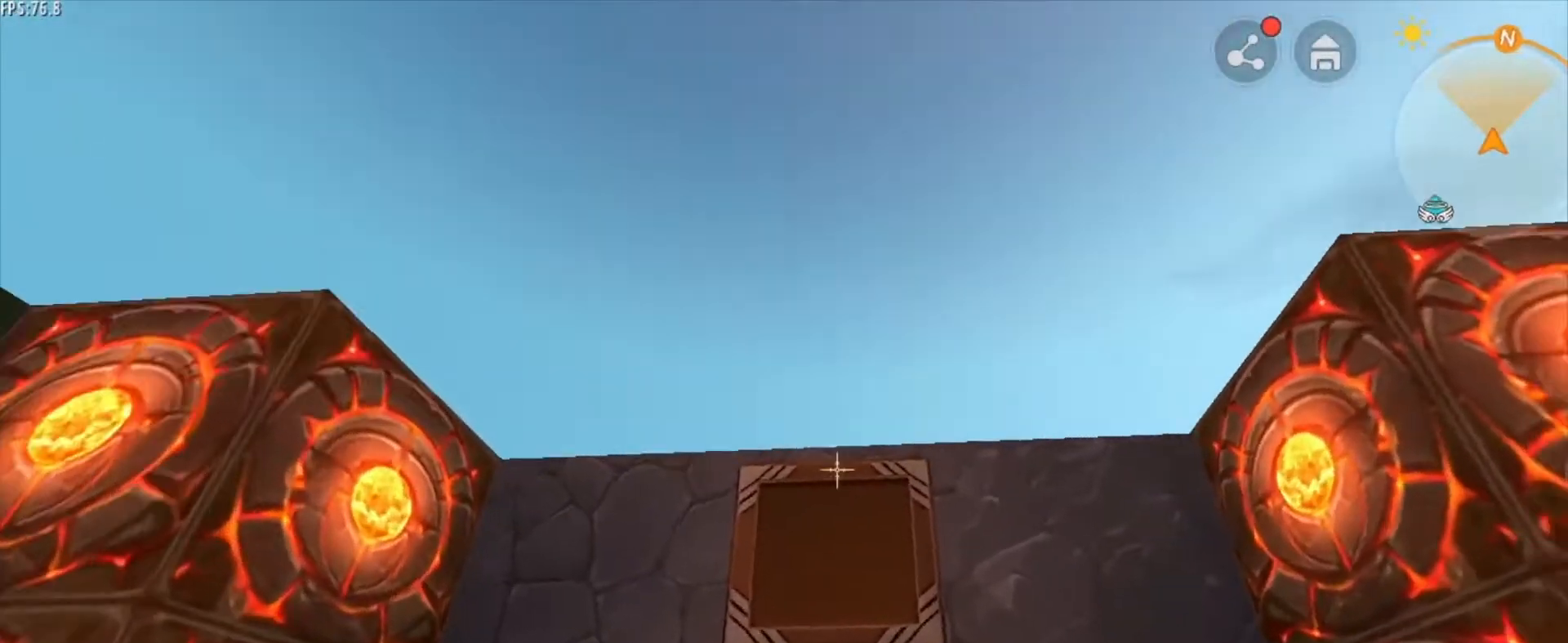
{"keys": [], "mouse": [], "mouse_move": "still", "events": [[166, "mouse_right", "down"], [292, "mouse_right", "up"]]}
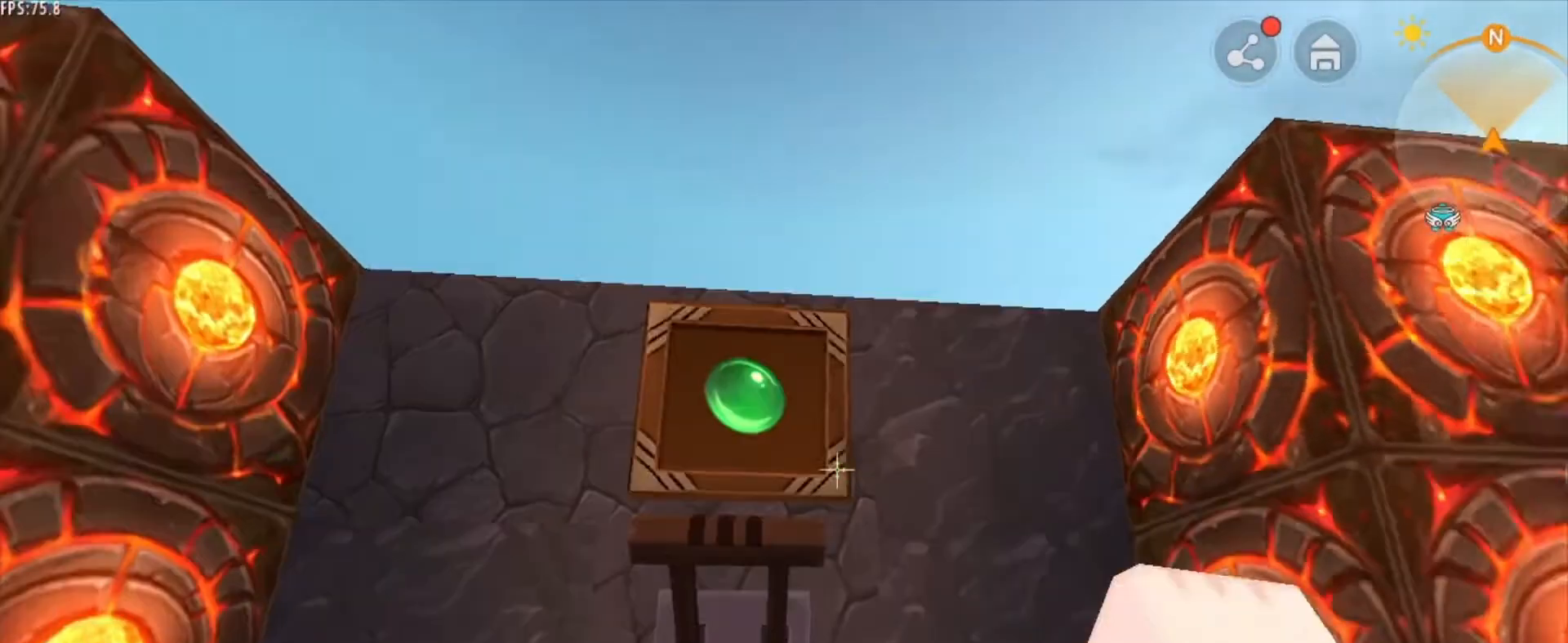
{"keys": [], "mouse": [], "mouse_move": "still", "events": []}
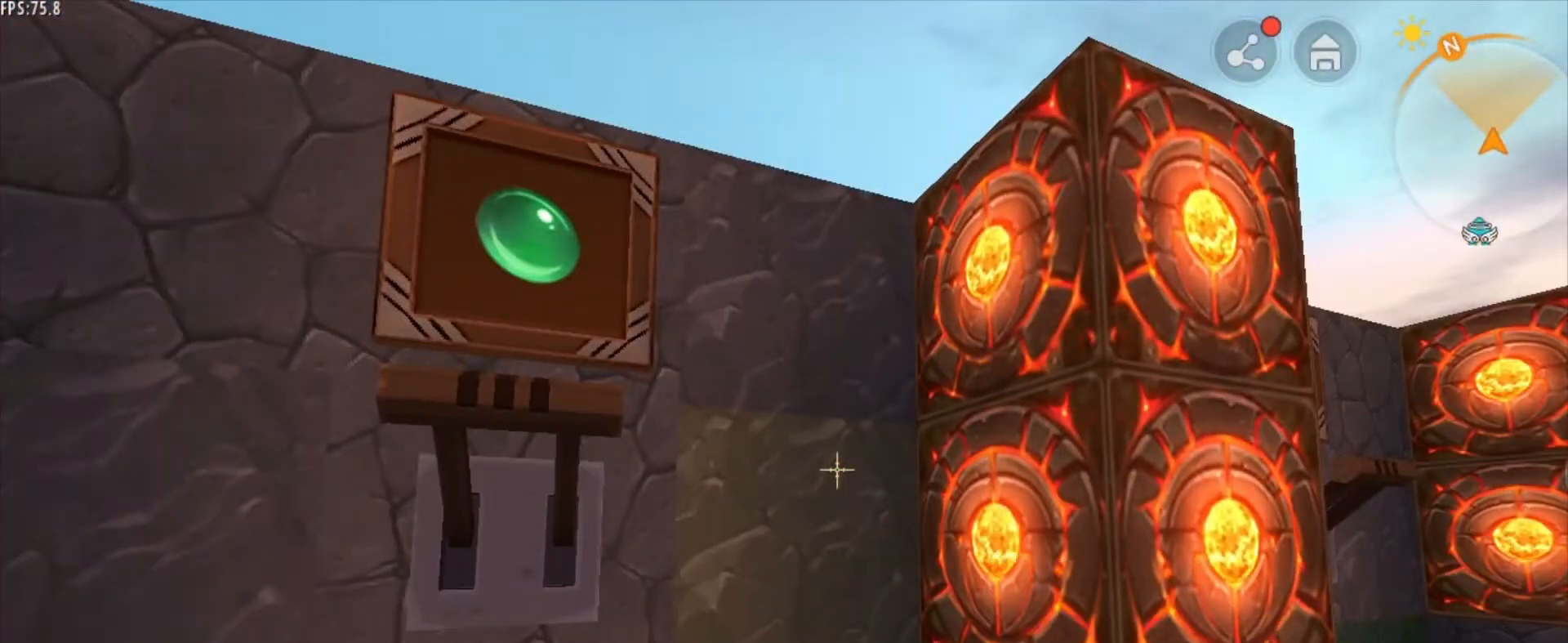
{"keys": [], "mouse": [], "mouse_move": "still", "events": []}
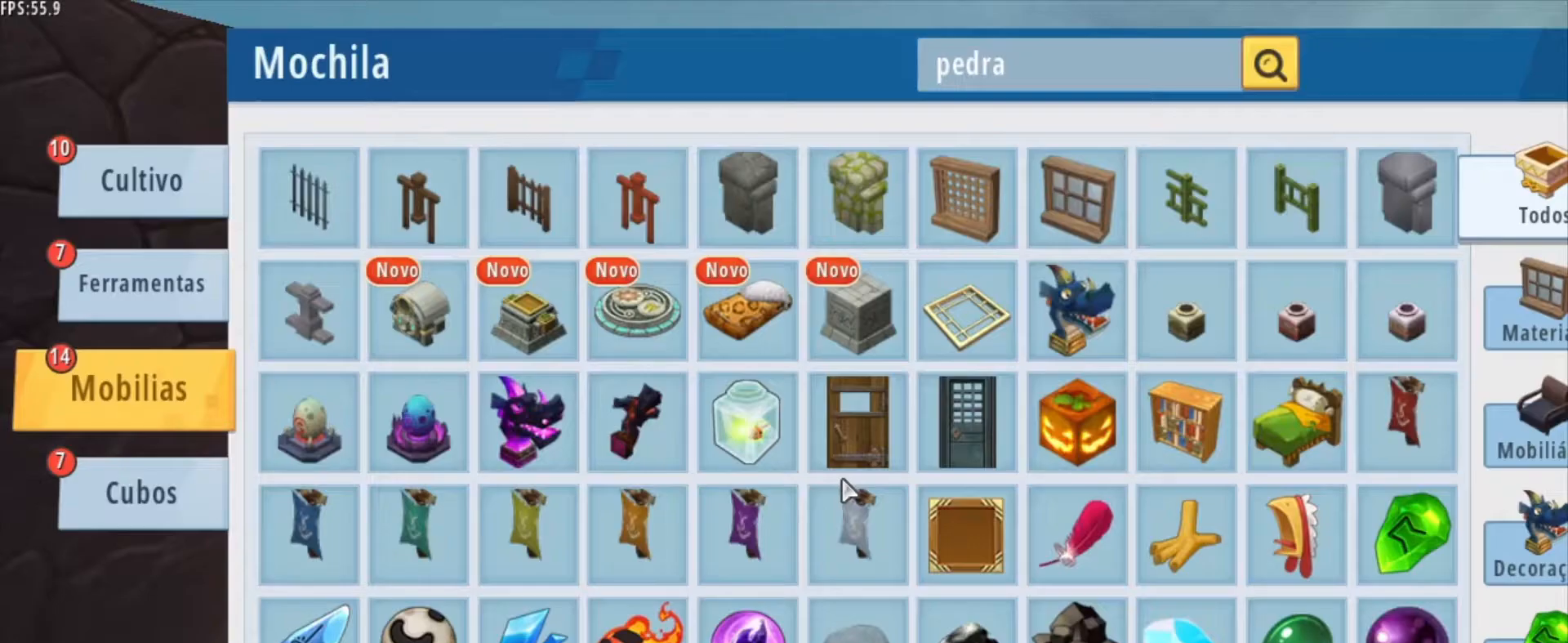
{"keys": [], "mouse": [], "mouse_move": "left", "events": []}
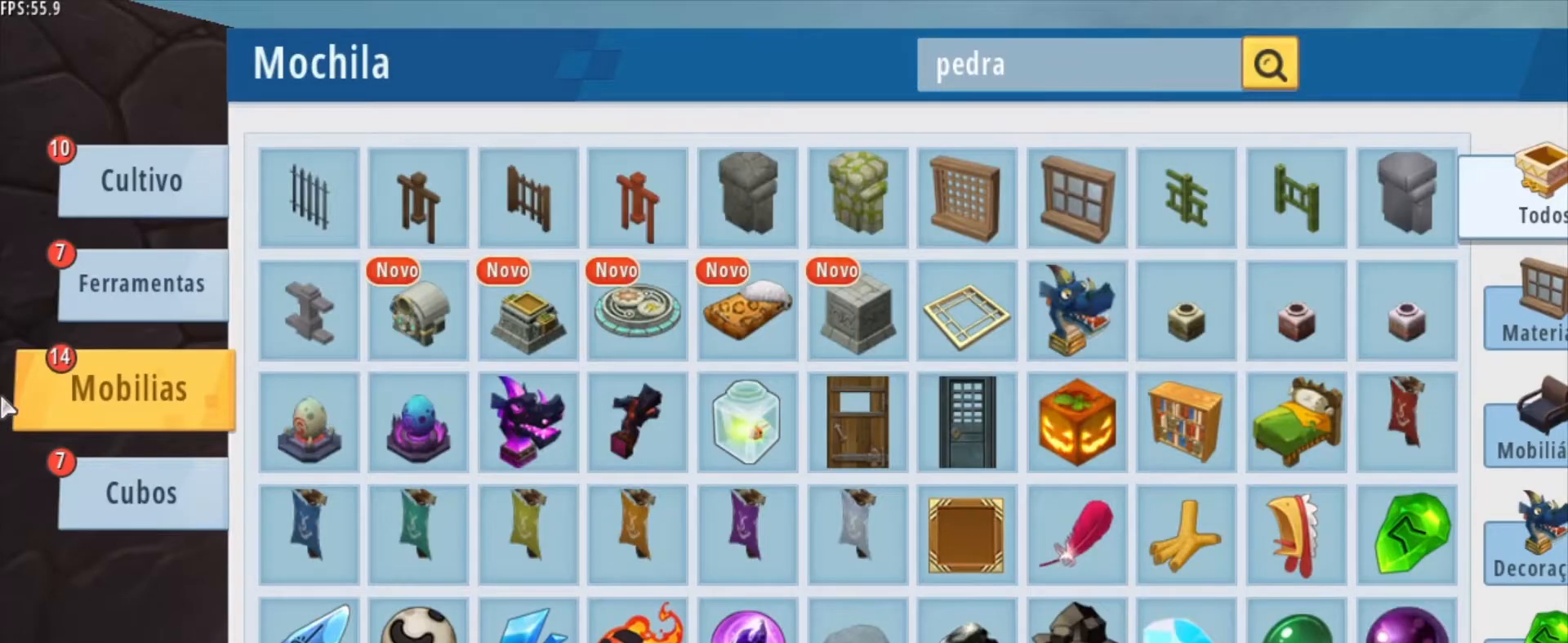
{"keys": [], "mouse": [], "mouse_move": "right", "events": []}
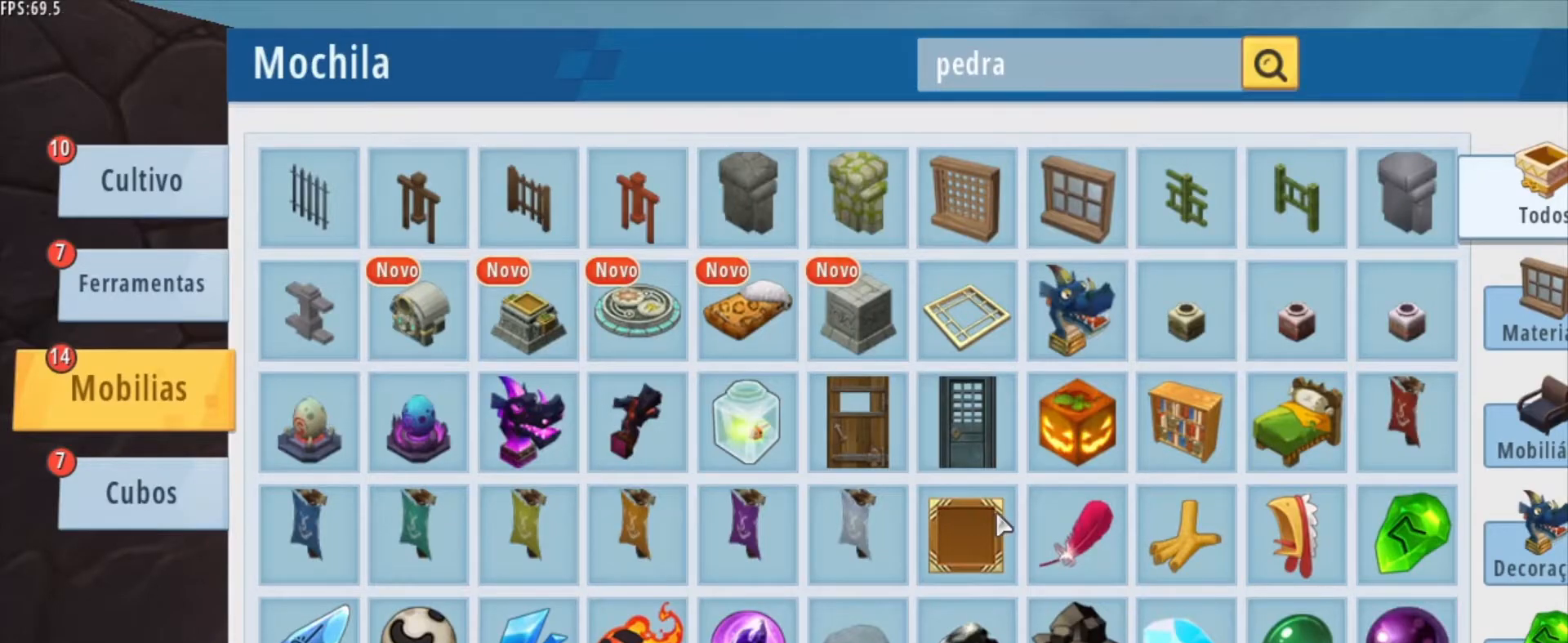
{"keys": [], "mouse": [], "mouse_move": "still", "events": [[84, "mouse_wheel", "down"], [209, "mouse_wheel", "up"]]}
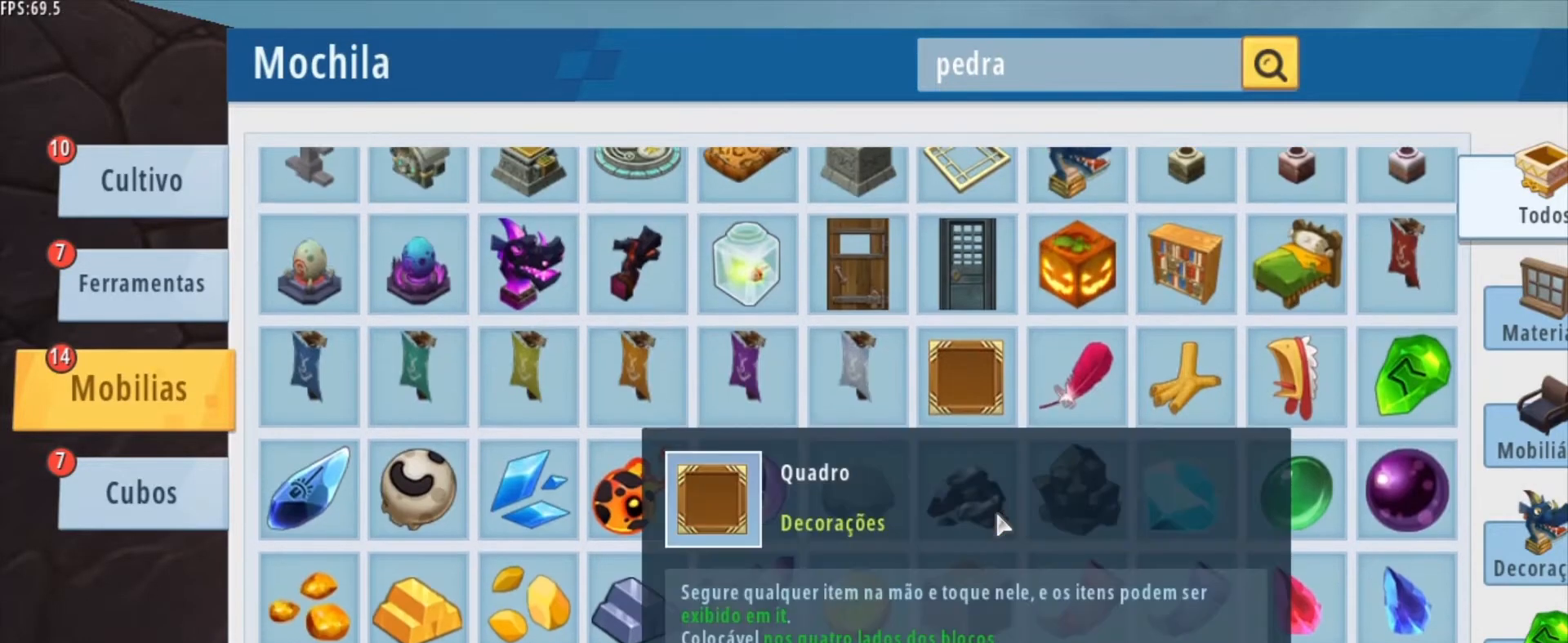
{"keys": [], "mouse": [], "mouse_move": "right", "events": []}
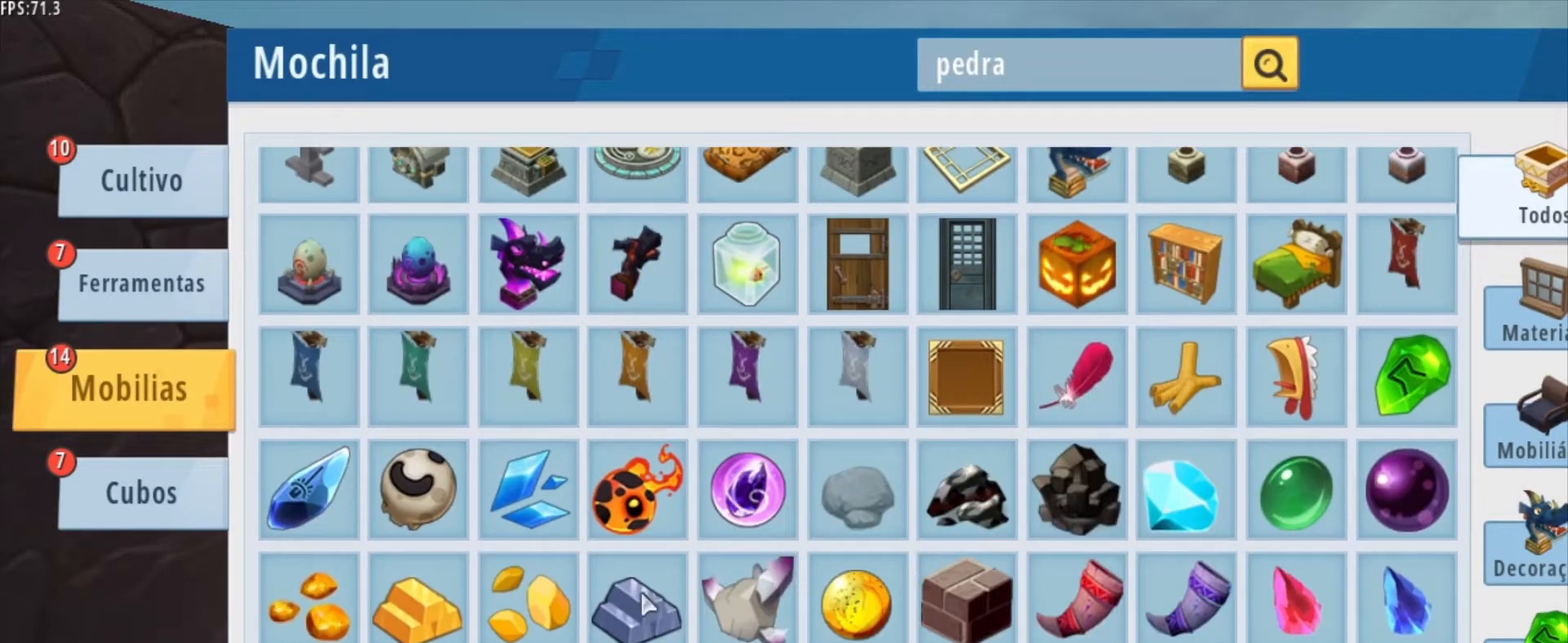
{"keys": [], "mouse": [], "mouse_move": "left", "events": []}
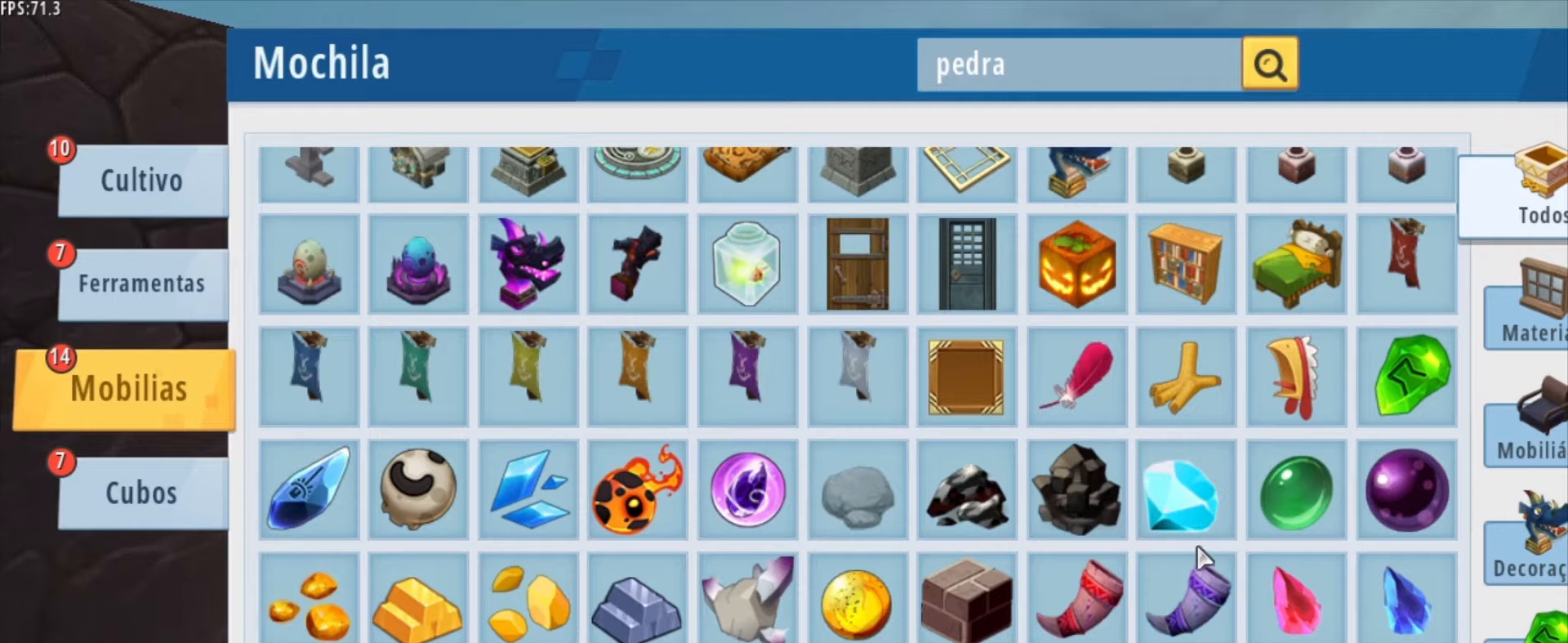
{"keys": [], "mouse": [], "mouse_move": "still", "events": []}
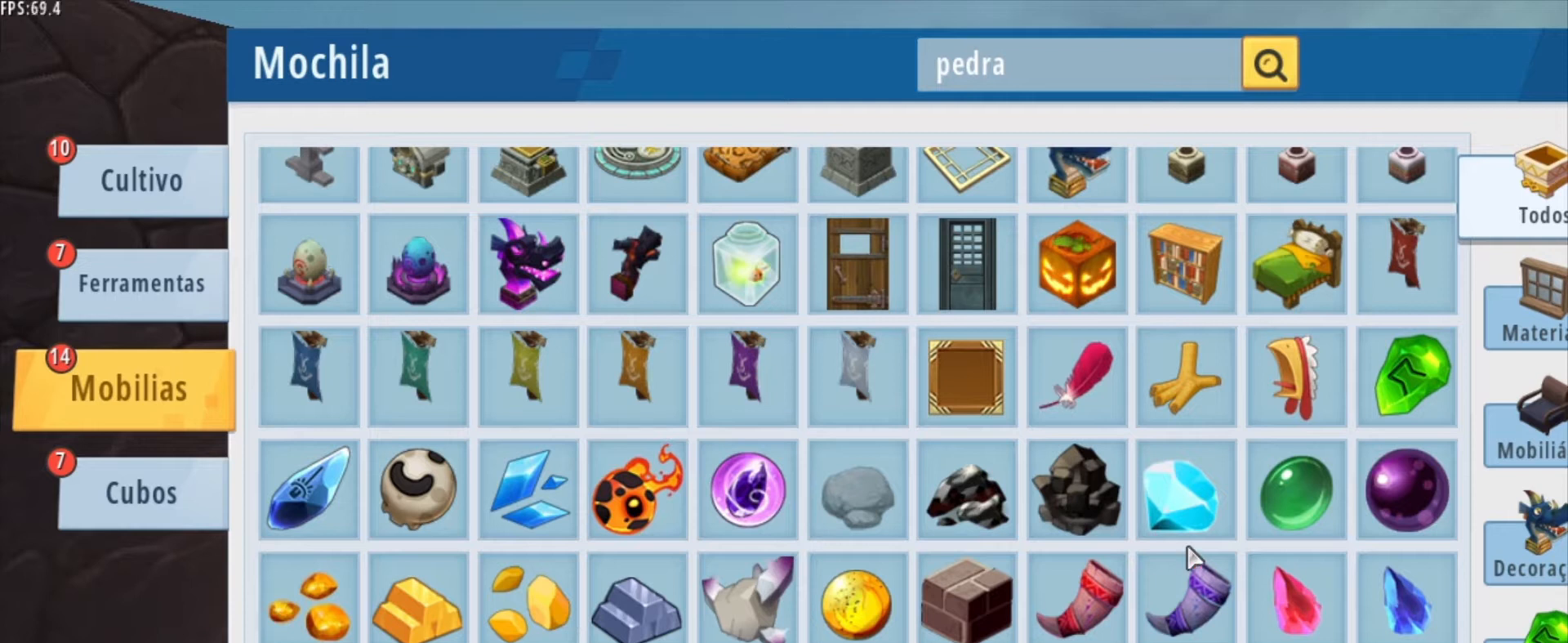
{"keys": [], "mouse": [], "mouse_move": "still", "events": []}
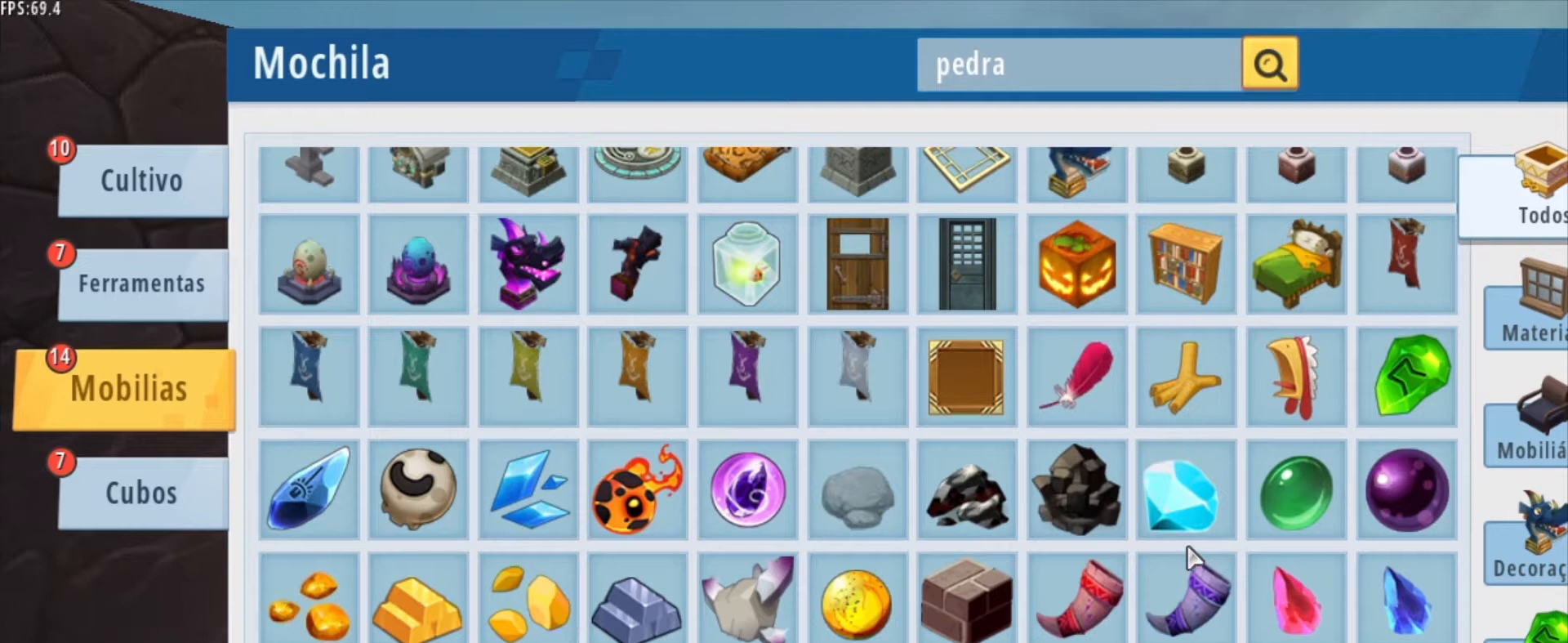
{"keys": [], "mouse": [], "mouse_move": "still", "events": []}
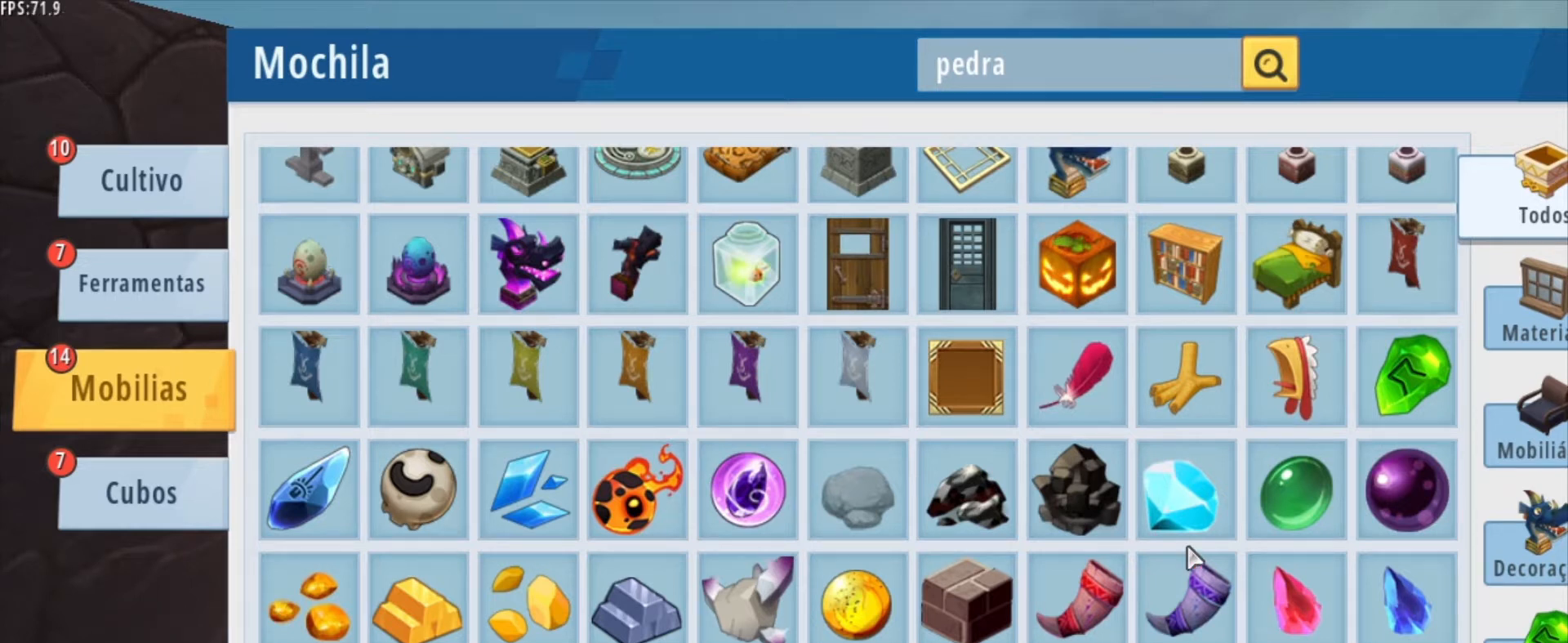
{"keys": [], "mouse": ["wheel"], "mouse_move": "still", "events": [[376, "mouse_wheel", "down"]]}
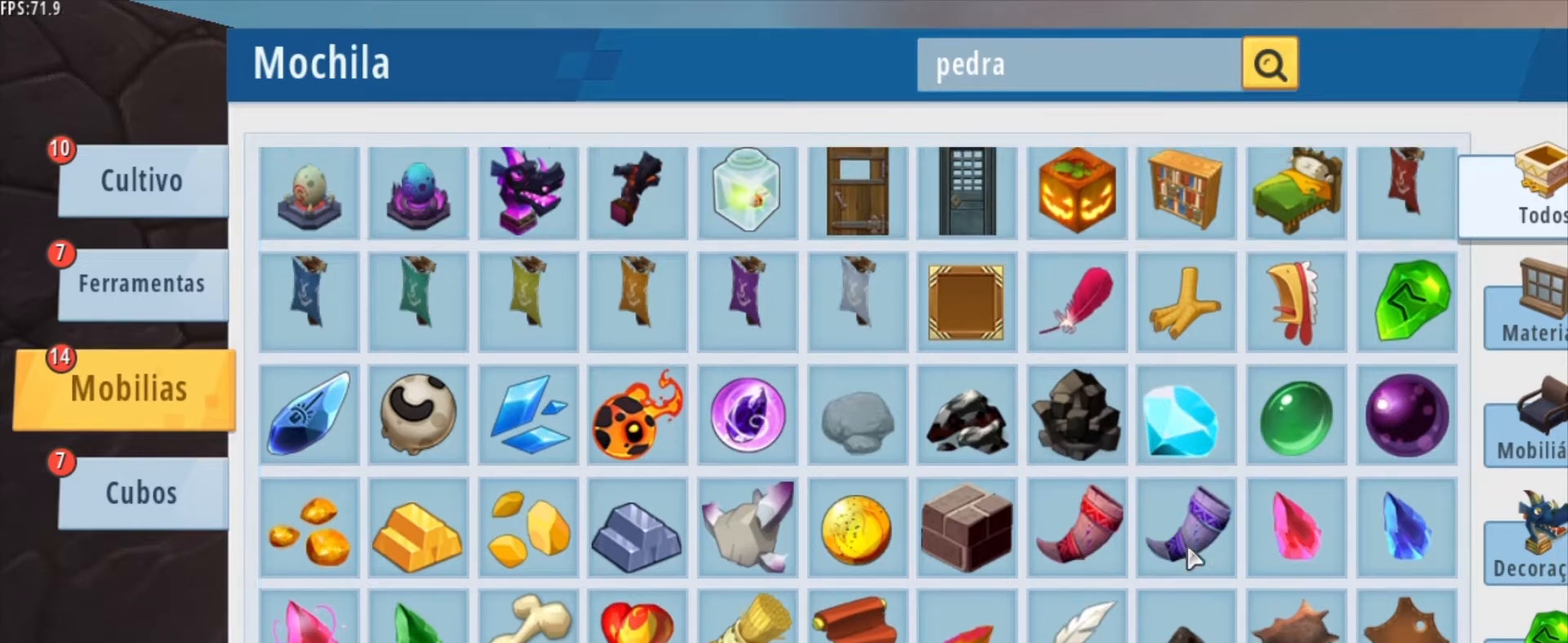
{"keys": [], "mouse": [], "mouse_move": "still", "events": [[41, "mouse_wheel", "up"], [166, "mouse_wheel", "down"], [292, "mouse_wheel", "up"]]}
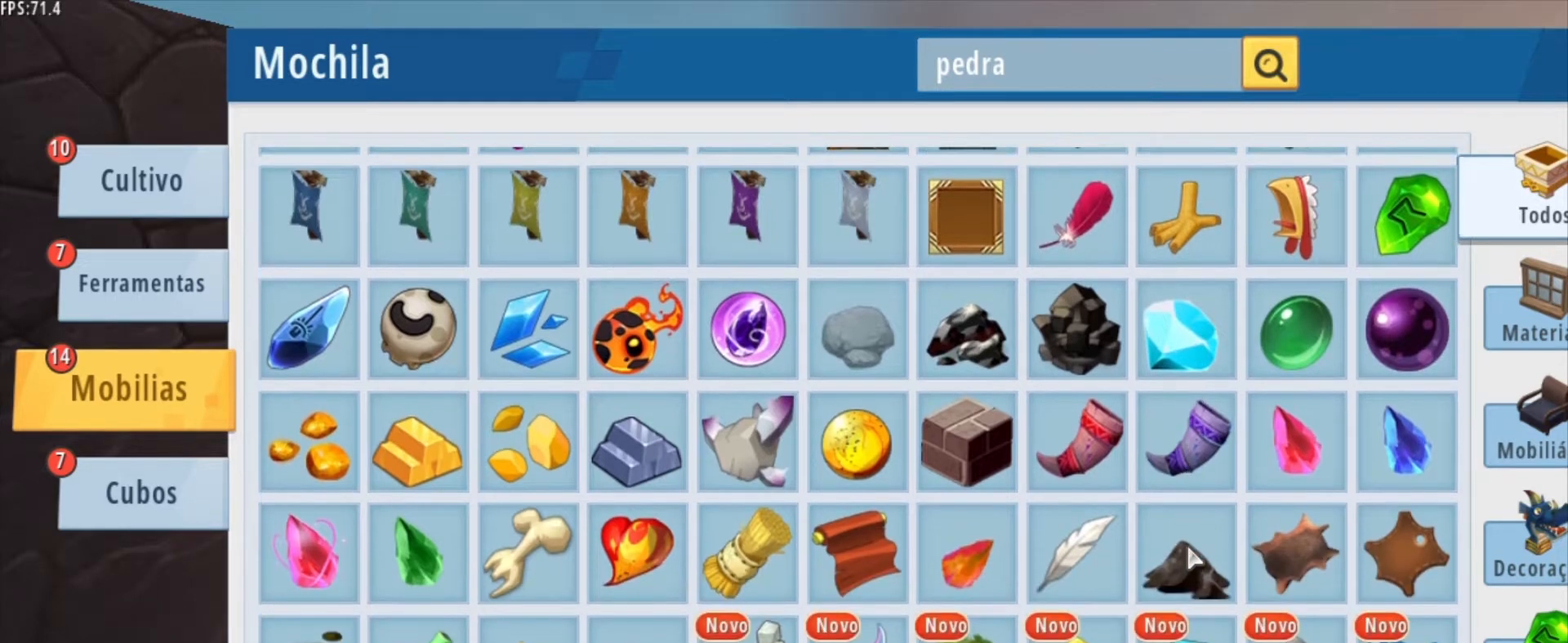
{"keys": [], "mouse": [], "mouse_move": "still", "events": [[125, "mouse_wheel", "down"], [250, "mouse_wheel", "up"]]}
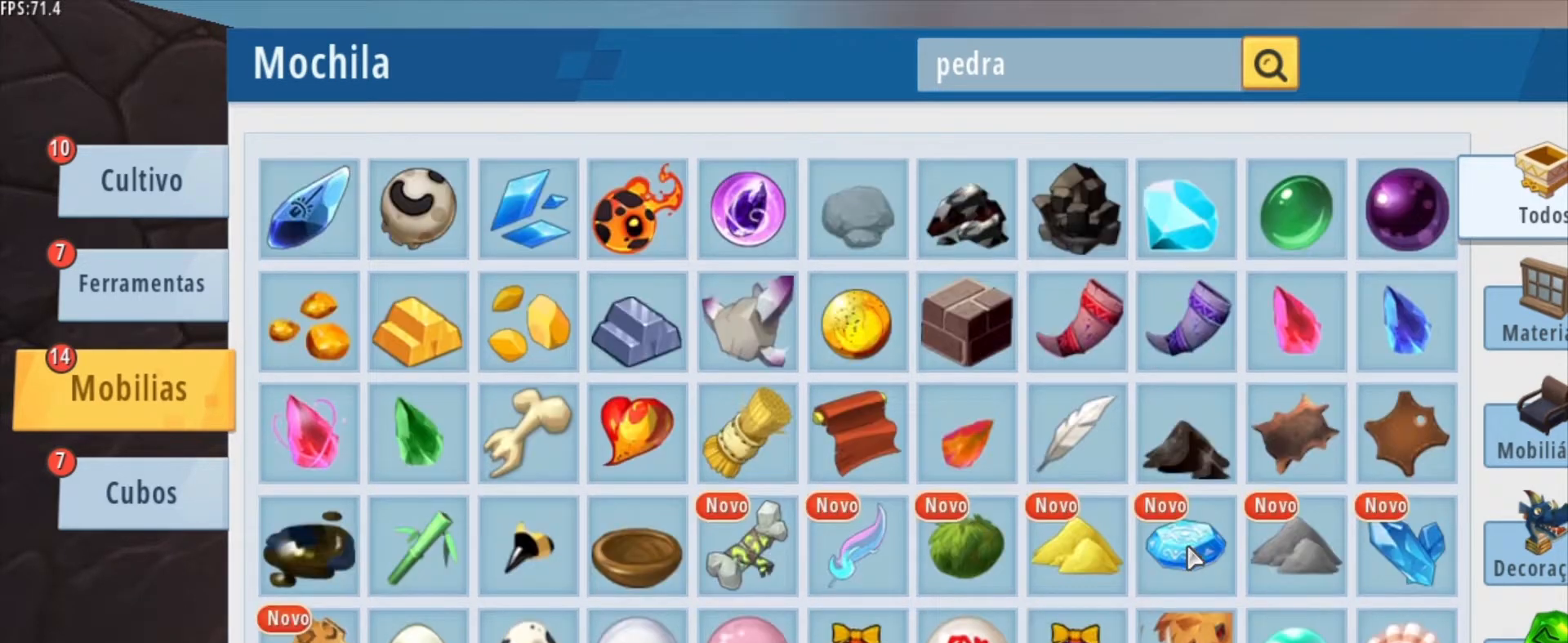
{"keys": [], "mouse": ["wheel"], "mouse_move": "still", "events": [[41, "mouse_wheel", "down"], [208, "mouse_wheel", "up"], [417, "mouse_wheel", "down"]]}
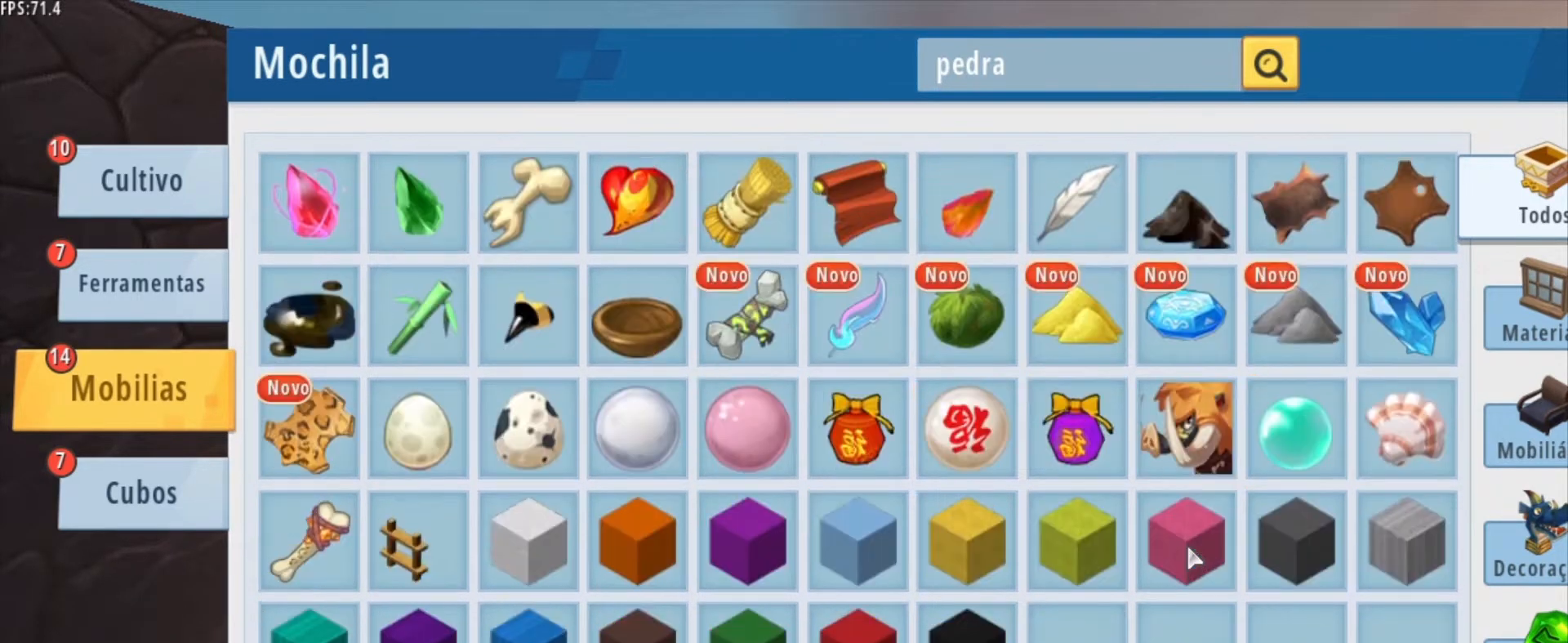
{"keys": [], "mouse": [], "mouse_move": "still", "events": [[42, "mouse_wheel", "up"]]}
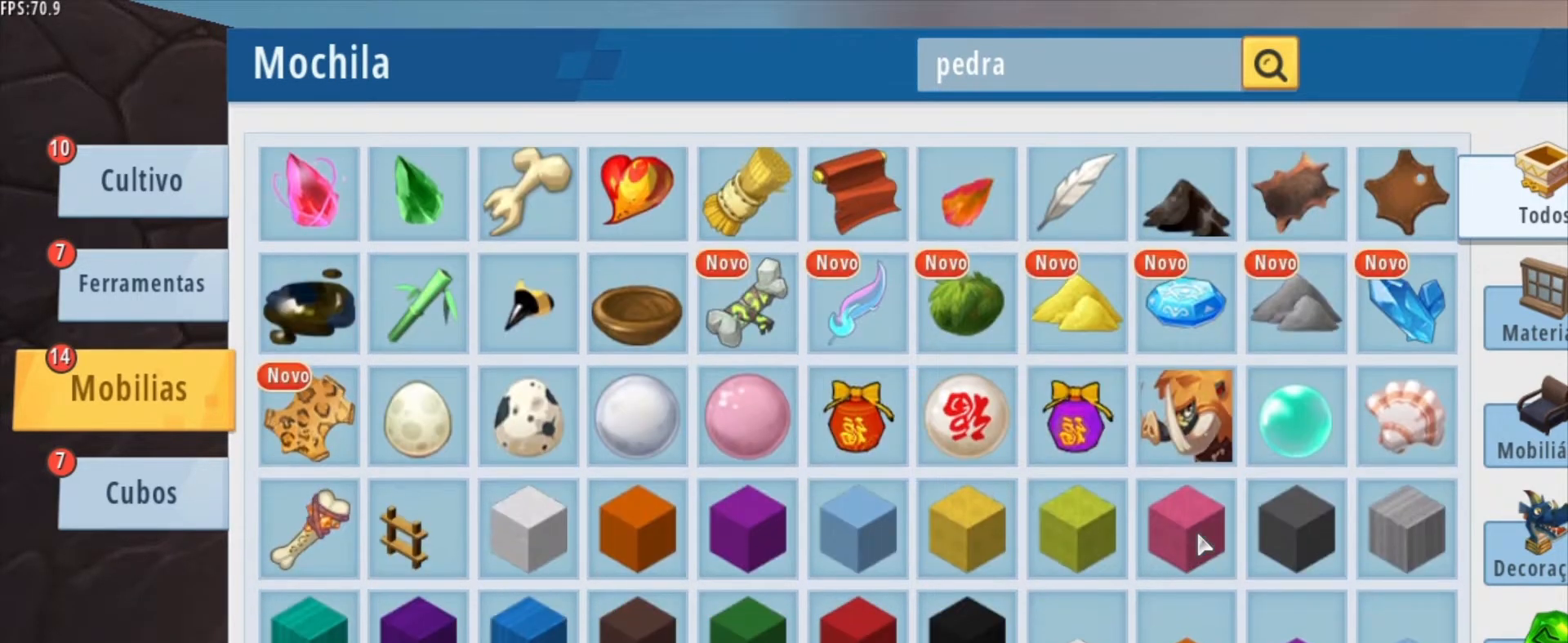
{"keys": [], "mouse": [], "mouse_move": "still", "events": [[417, "mouse_wheel", "down"], [500, "mouse_wheel", "up"]]}
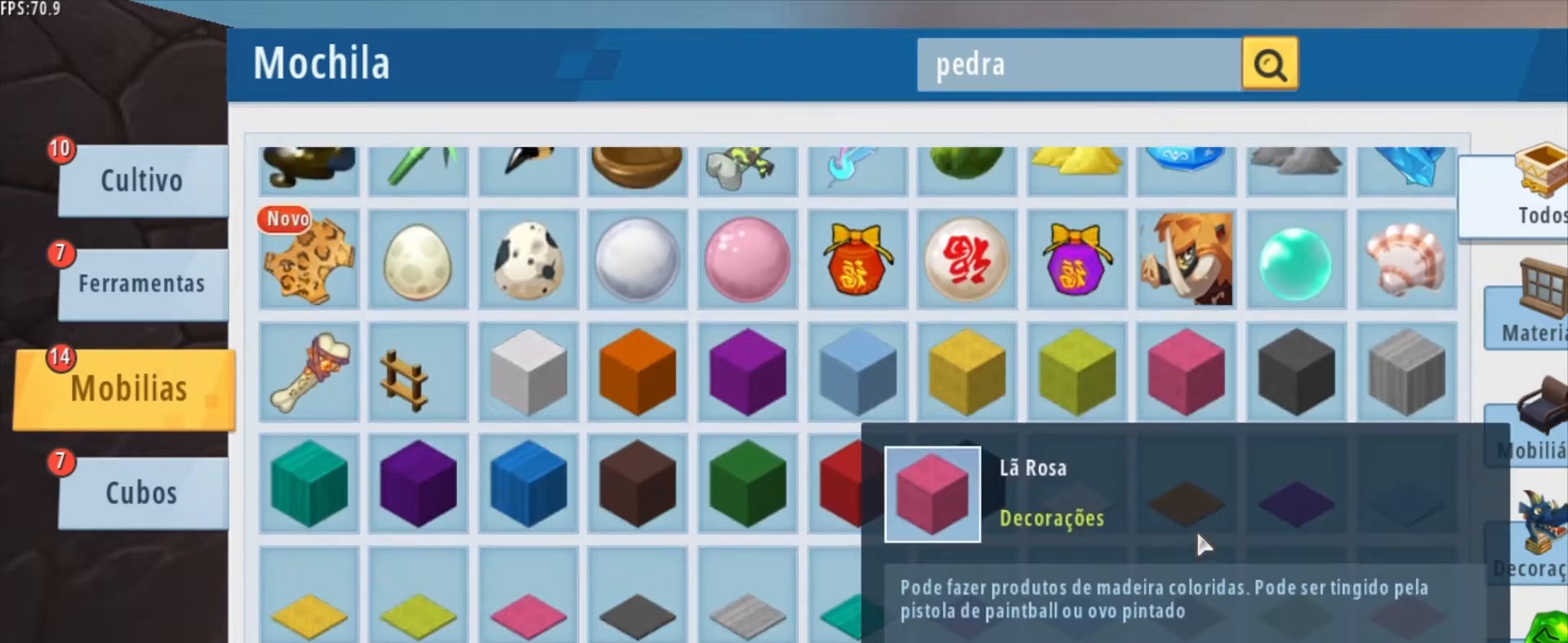
{"keys": [], "mouse": [], "mouse_move": "still", "events": [[417, "mouse_wheel", "down"], [501, "mouse_wheel", "up"]]}
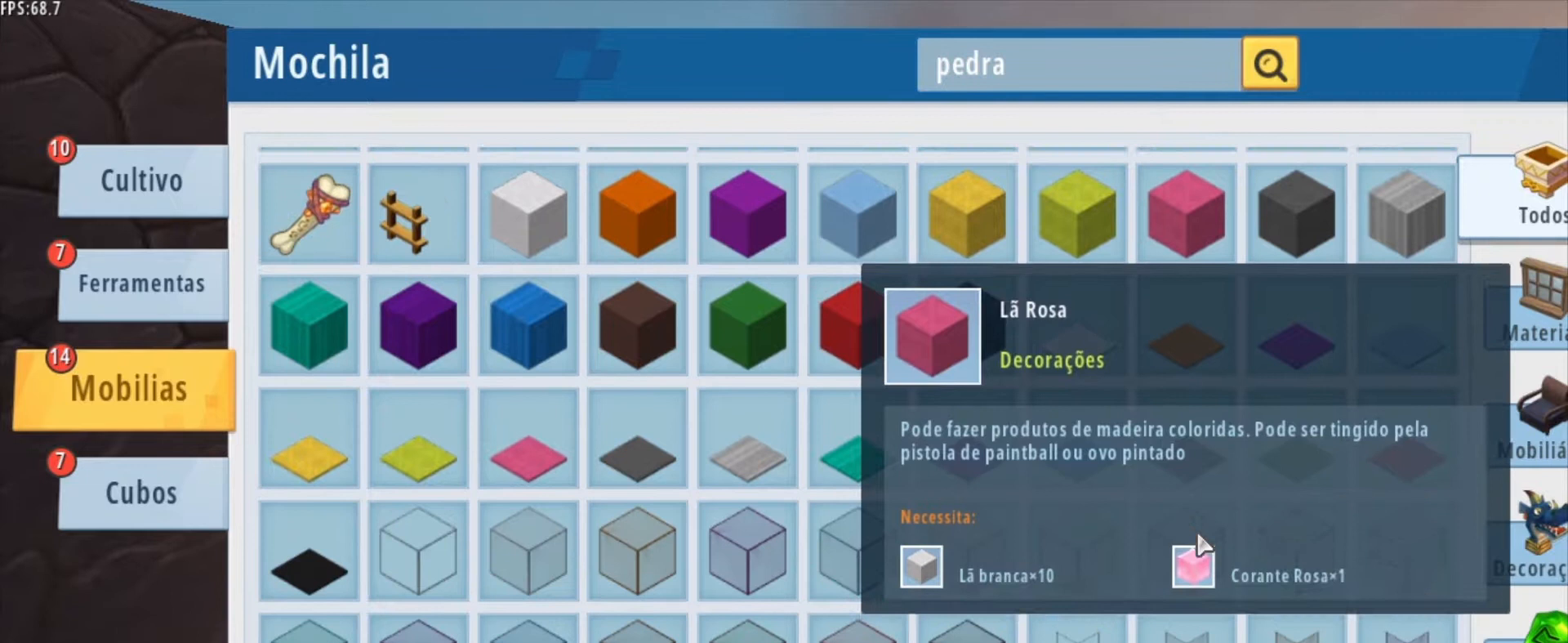
{"keys": [], "mouse": [], "mouse_move": "still", "events": [[375, "mouse_wheel", "down"], [500, "mouse_wheel", "up"]]}
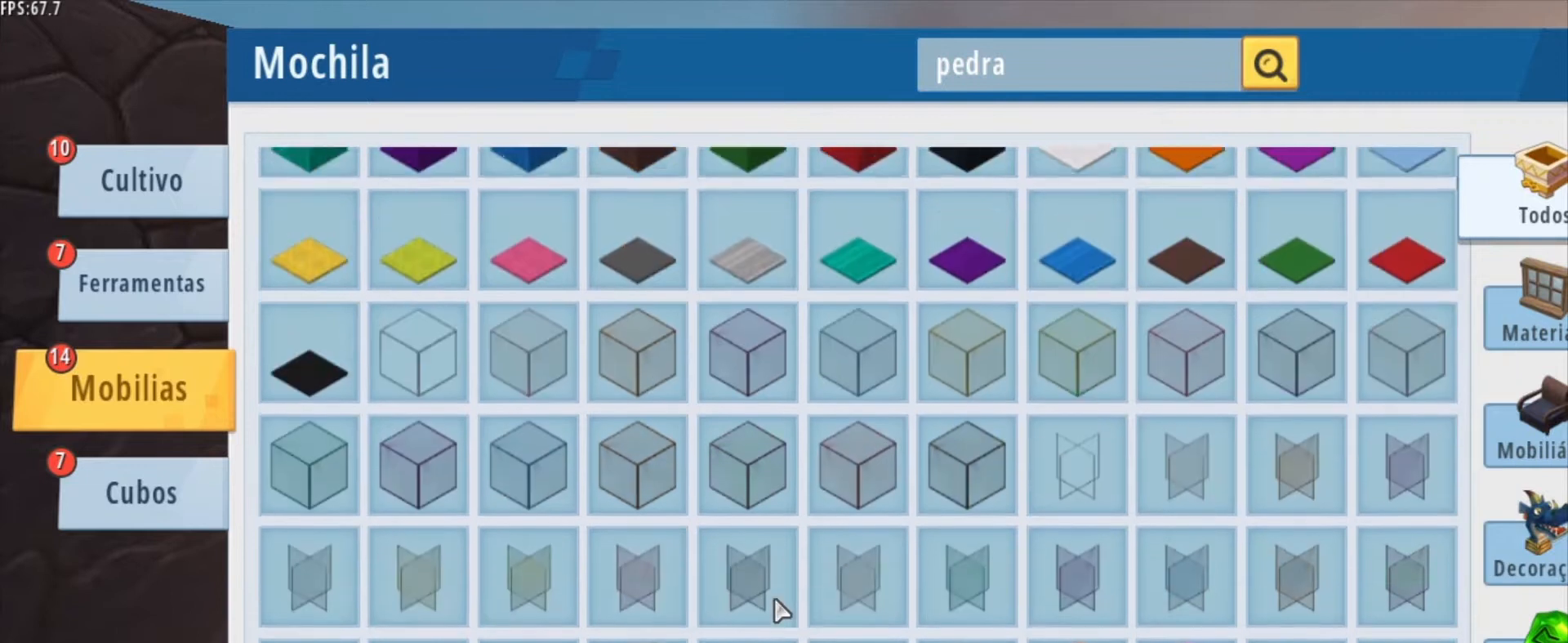
{"keys": [], "mouse": [], "mouse_move": "still", "events": [[250, "mouse_wheel", "down"], [376, "mouse_wheel", "up"]]}
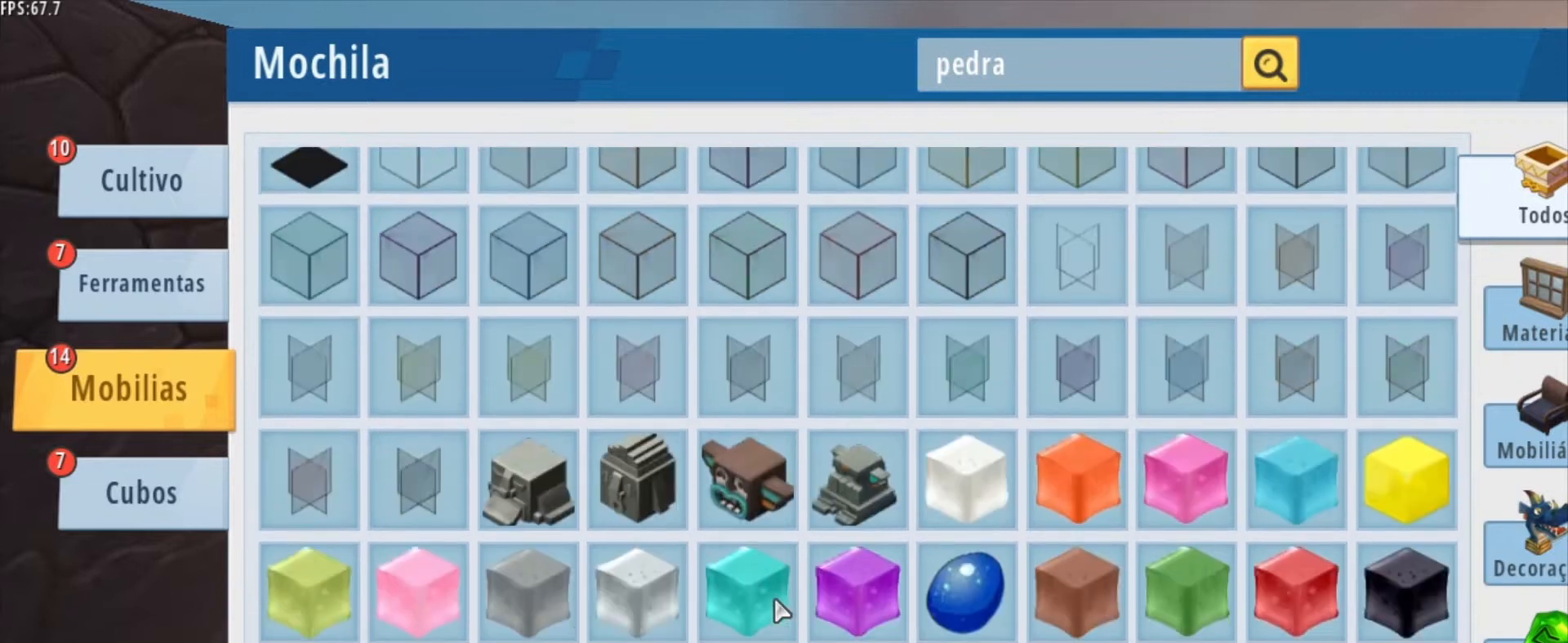
{"keys": [], "mouse": [], "mouse_move": "up-right", "events": [[83, "mouse_wheel", "down"], [166, "mouse_wheel", "up"]]}
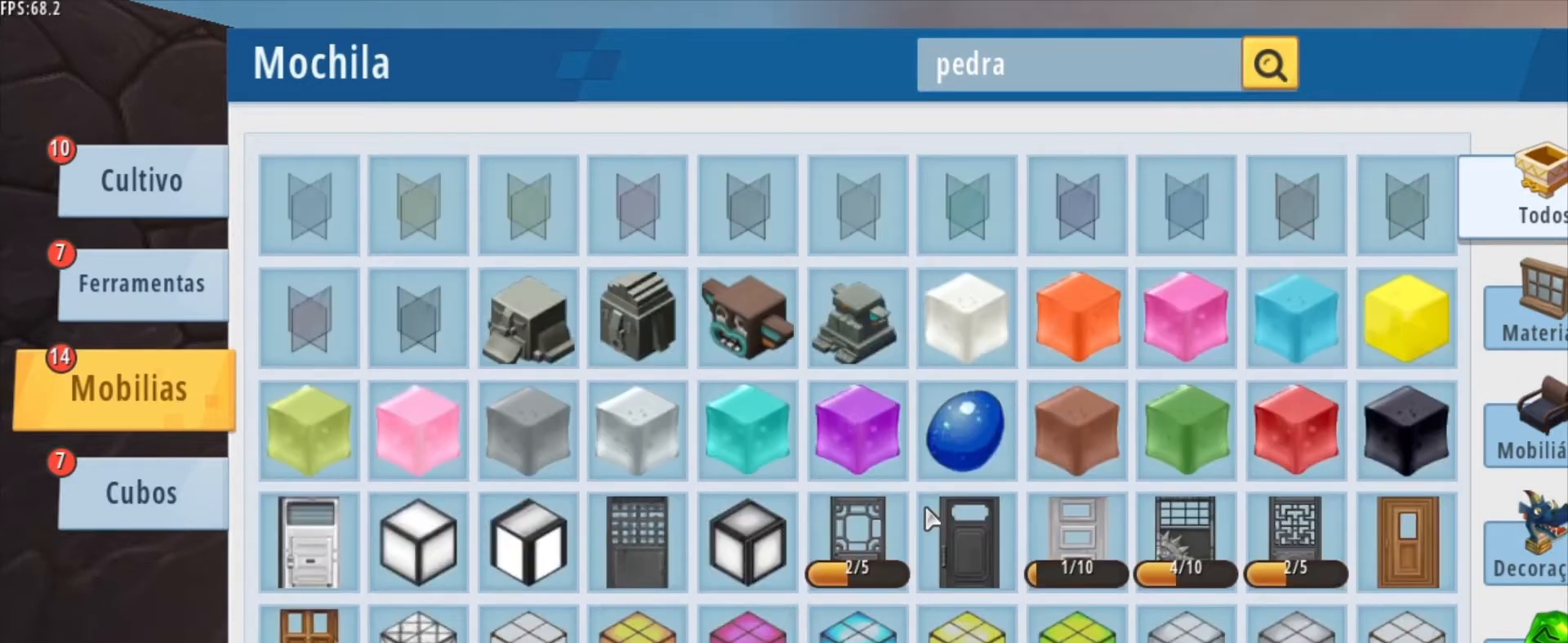
{"keys": [], "mouse": [], "mouse_move": "down-left", "events": []}
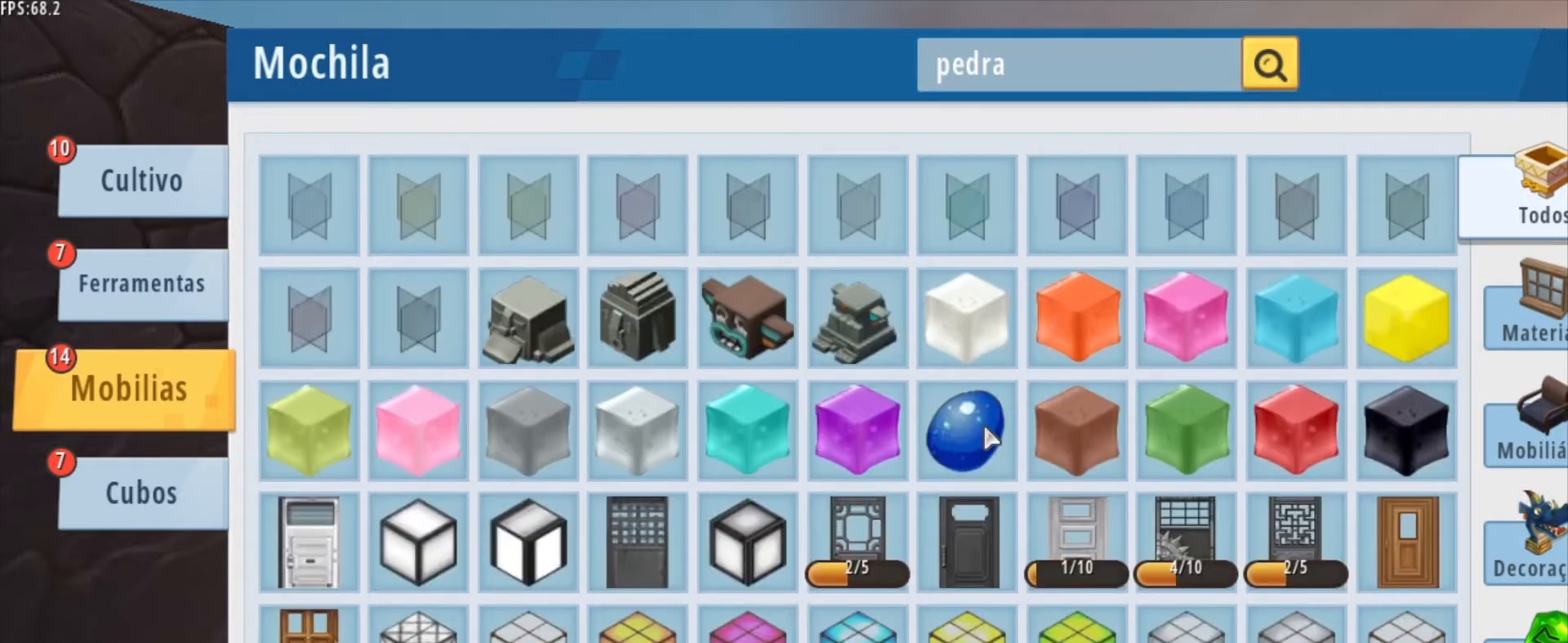
{"keys": [], "mouse": [], "mouse_move": "still", "events": []}
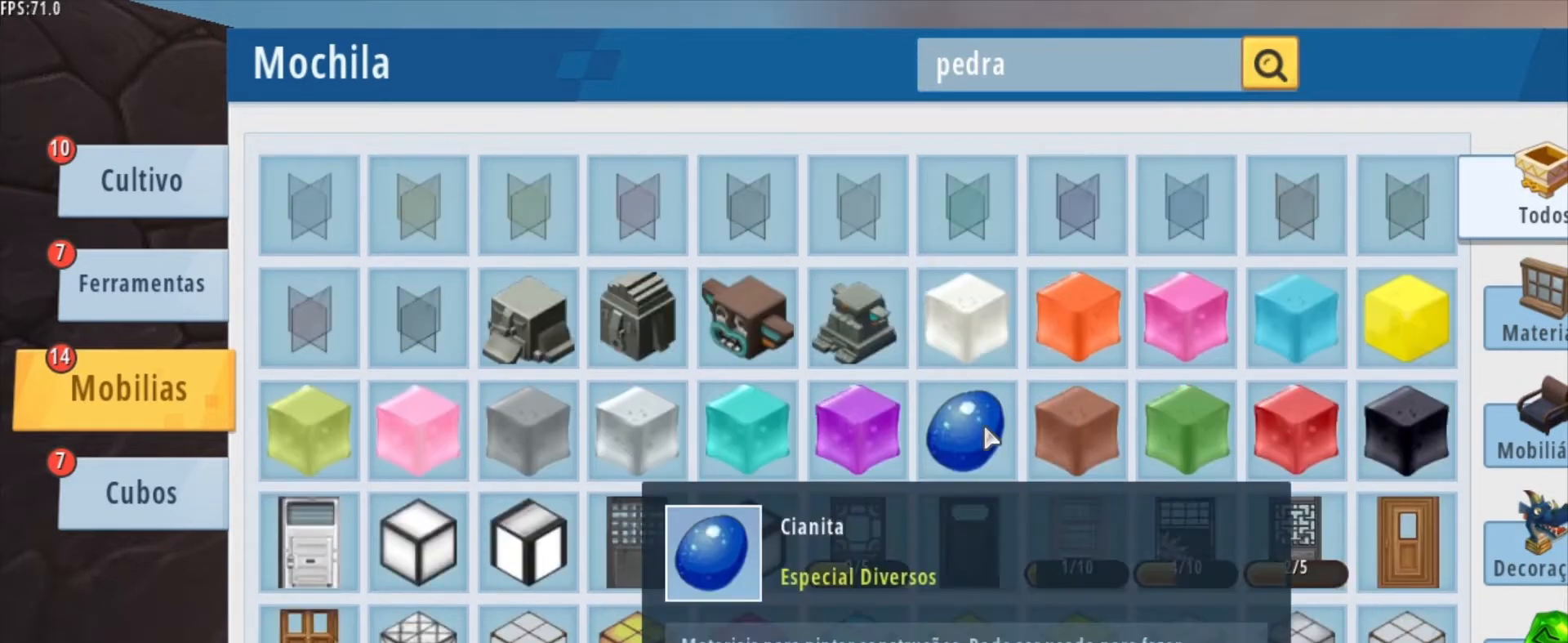
{"keys": [], "mouse": [], "mouse_move": "still", "events": []}